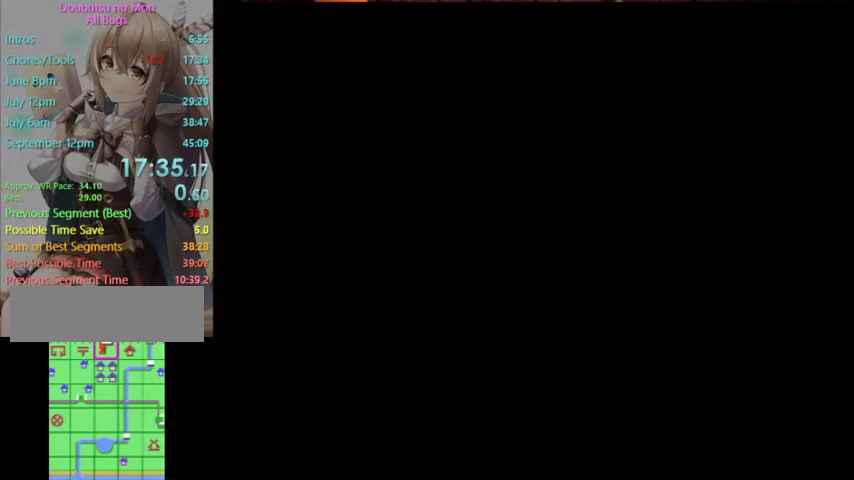
Gameplay with a controller (Nintendo layout); each line is a JSON object with the inputs held at the frame after it. "events" lists button and stick changes between this image and that frame as [ms after this image, input, new state], when the widget could be followed in between. Not read: L2 L3 R3.
{"buttons": [], "left_stick": "center", "right_stick": "center", "events": []}
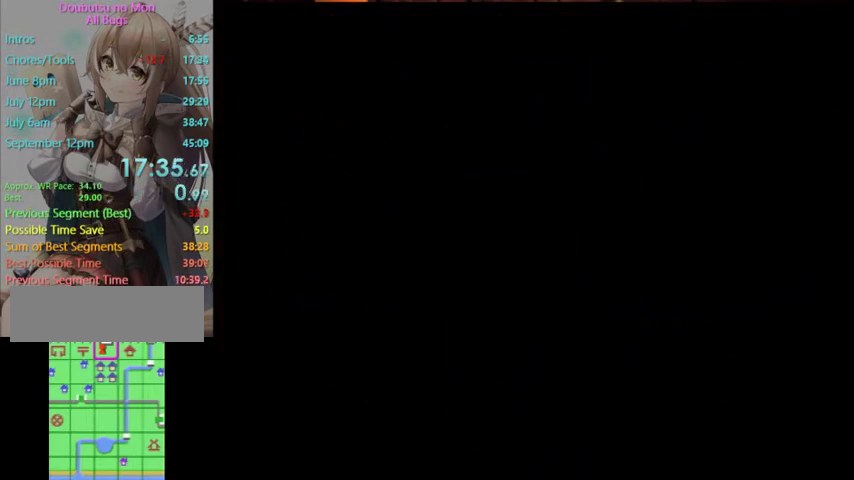
{"buttons": ["L1"], "left_stick": "down", "right_stick": "center", "events": [[367, "L1", "down"], [367, "left_stick", "down"]]}
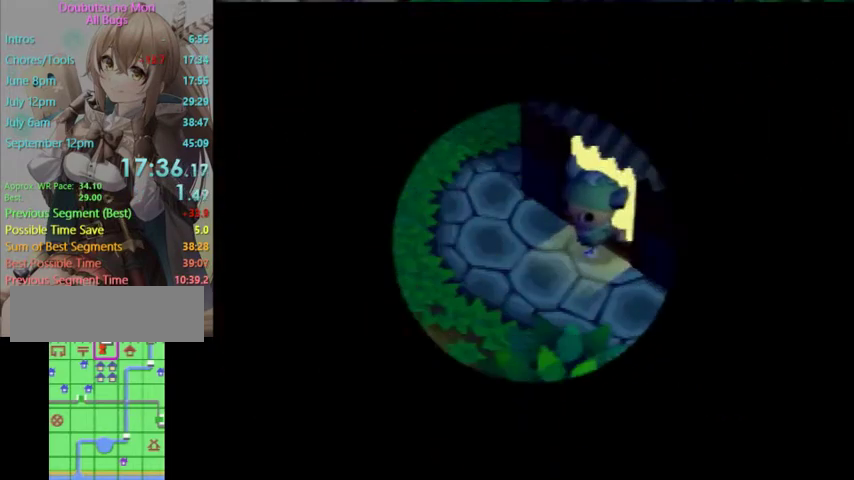
{"buttons": ["L1"], "left_stick": "down", "right_stick": "center", "events": []}
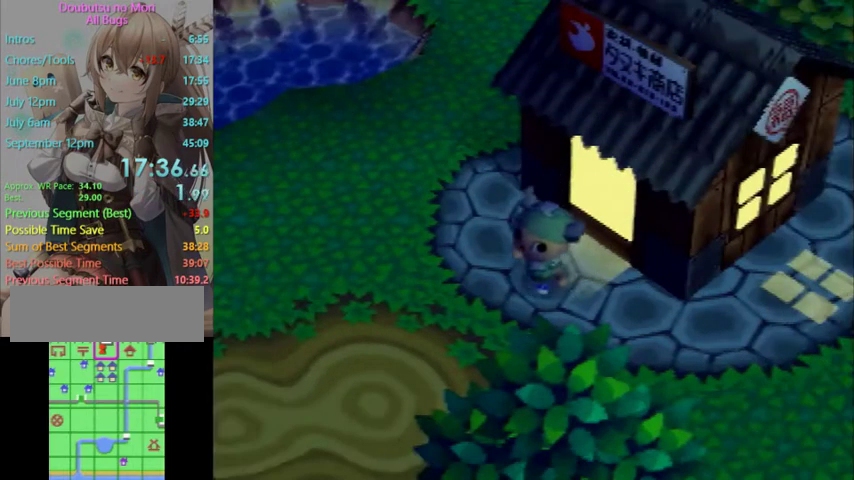
{"buttons": ["L1"], "left_stick": "down-left", "right_stick": "center", "events": [[200, "left_stick", "up"], [400, "left_stick", "down-left"]]}
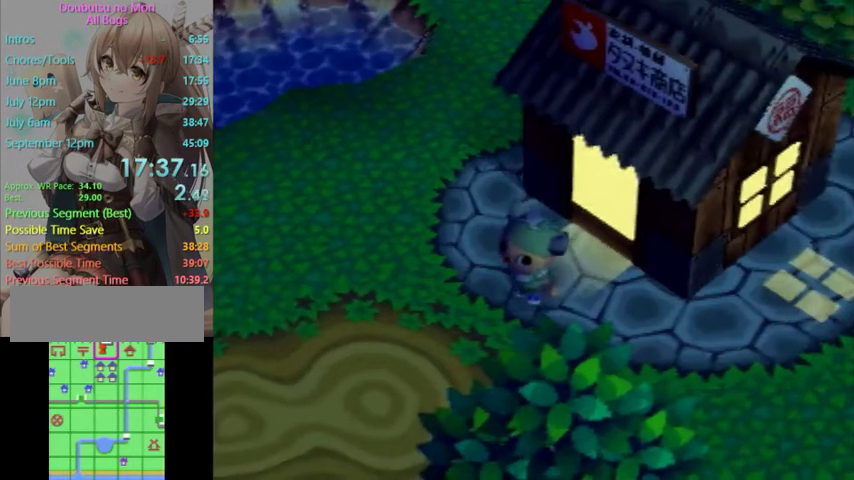
{"buttons": ["L1"], "left_stick": "down", "right_stick": "center", "events": [[233, "left_stick", "down"]]}
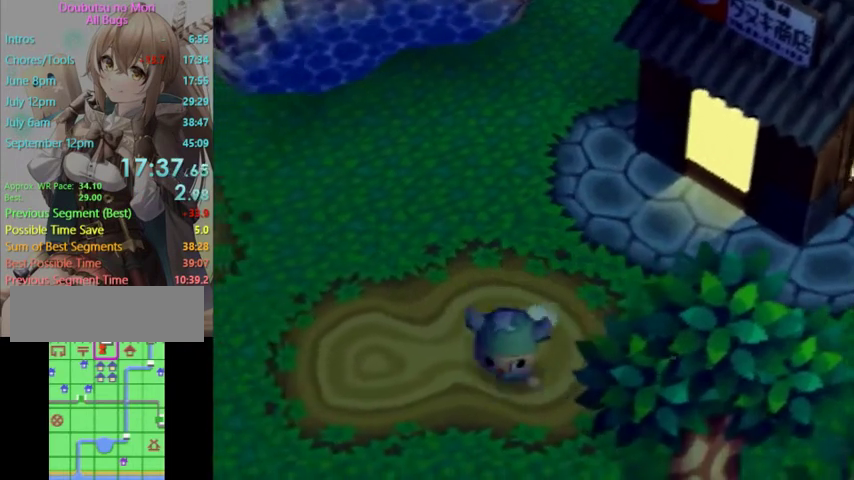
{"buttons": ["L1"], "left_stick": "down", "right_stick": "center"}
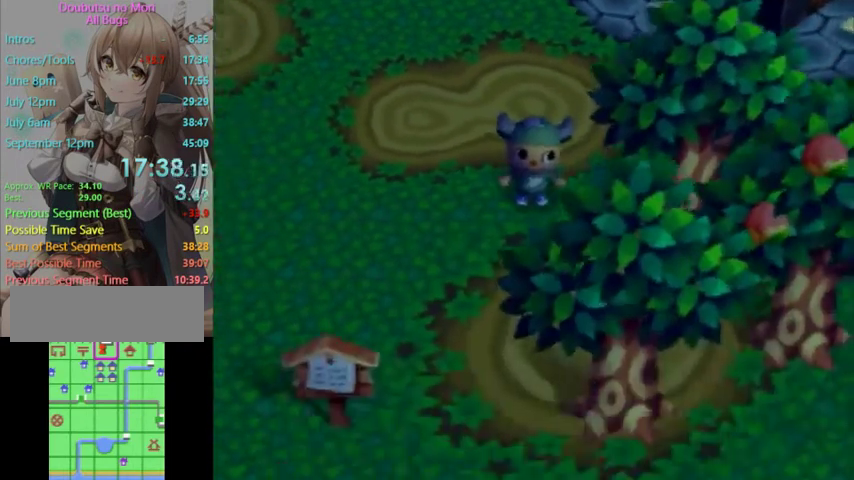
{"buttons": ["L1"], "left_stick": "up", "right_stick": "center"}
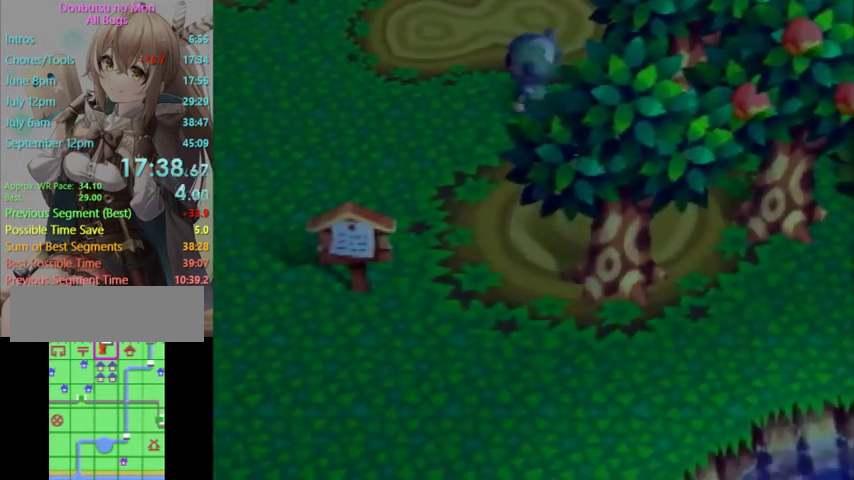
{"buttons": ["L1"], "left_stick": "up", "right_stick": "center", "events": []}
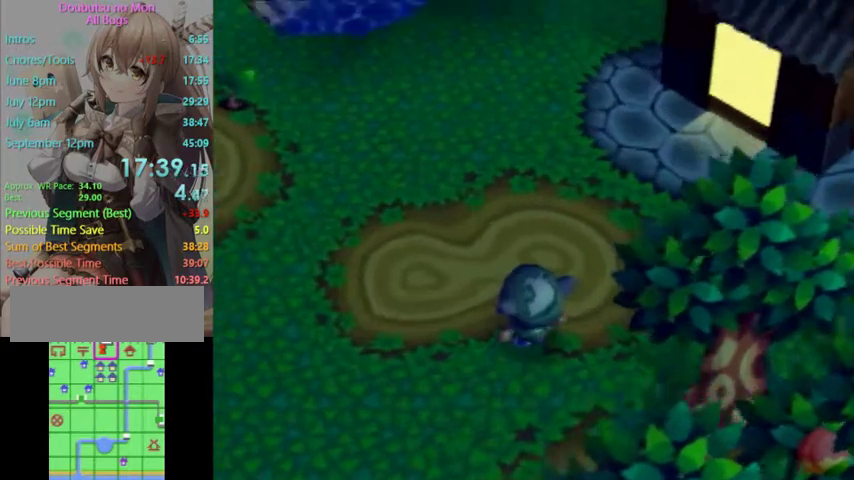
{"buttons": ["L1", "START"], "left_stick": "up-left", "right_stick": "center", "events": [[233, "left_stick", "up-left"], [500, "START", "down"]]}
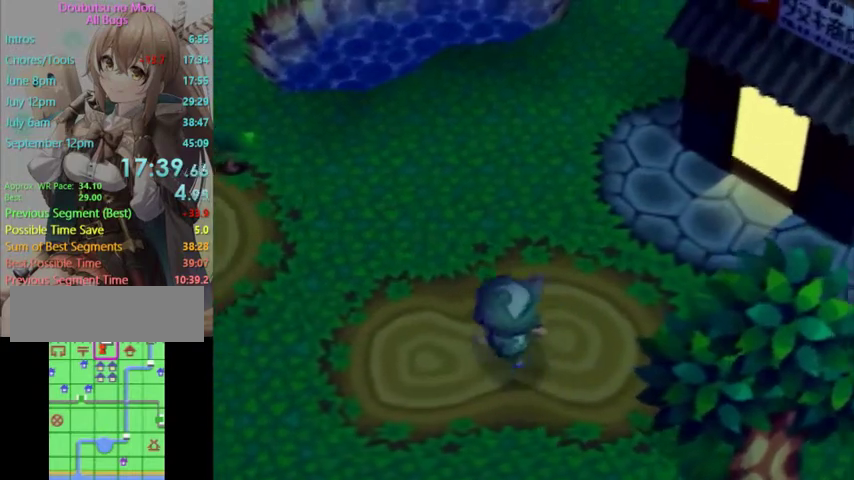
{"buttons": ["L1"], "left_stick": "center", "right_stick": "center", "events": [[133, "START", "up"], [167, "left_stick", "center"], [200, "START", "down"], [333, "START", "up"]]}
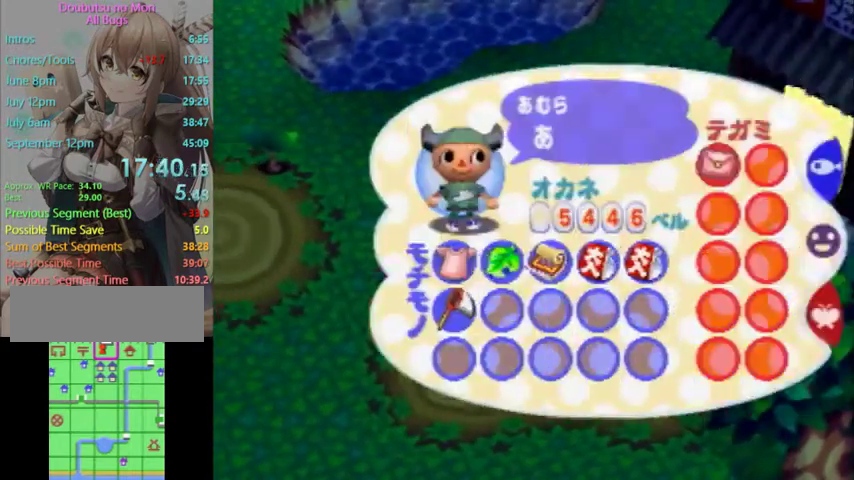
{"buttons": [], "left_stick": "down", "right_stick": "center", "events": [[500, "L1", "up"], [500, "left_stick", "down"]]}
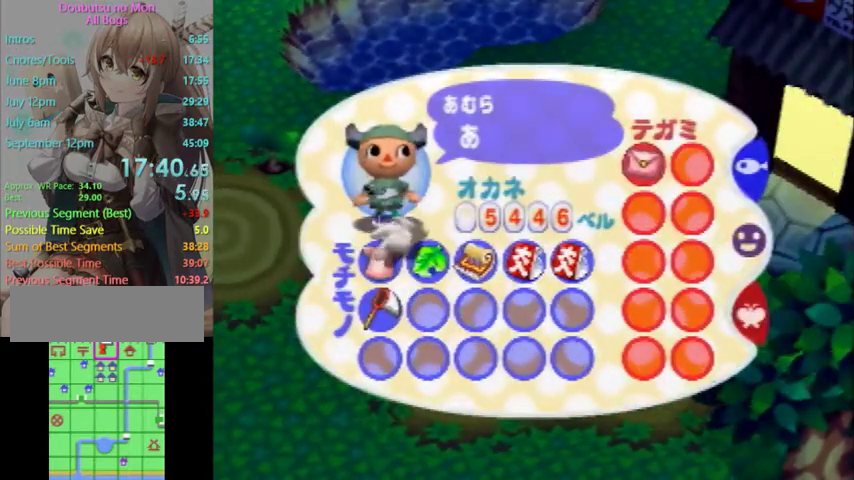
{"buttons": [], "left_stick": "center", "right_stick": "center", "events": [[167, "left_stick", "center"], [400, "left_stick", "up"], [467, "left_stick", "center"]]}
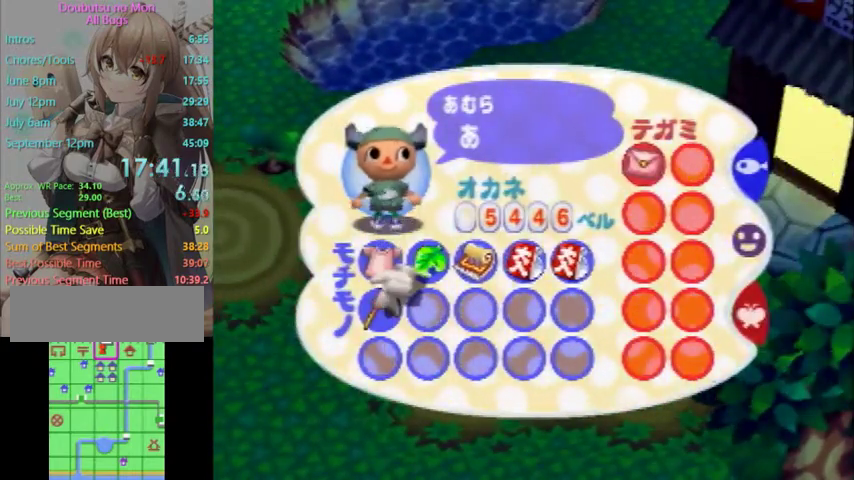
{"buttons": ["L1"], "left_stick": "center", "right_stick": "center", "events": [[133, "left_stick", "up"], [267, "left_stick", "center"], [433, "L1", "down"]]}
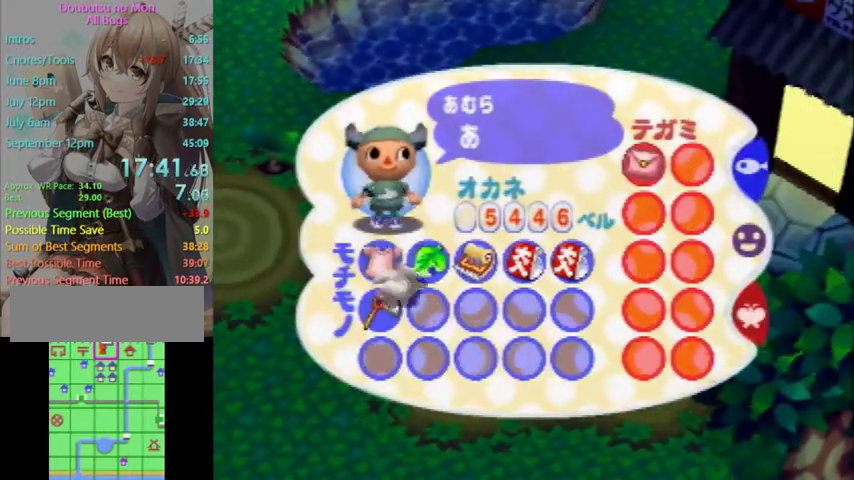
{"buttons": [], "left_stick": "up", "right_stick": "center", "events": [[67, "L1", "up"], [233, "left_stick", "up"], [367, "left_stick", "center"], [467, "left_stick", "up"]]}
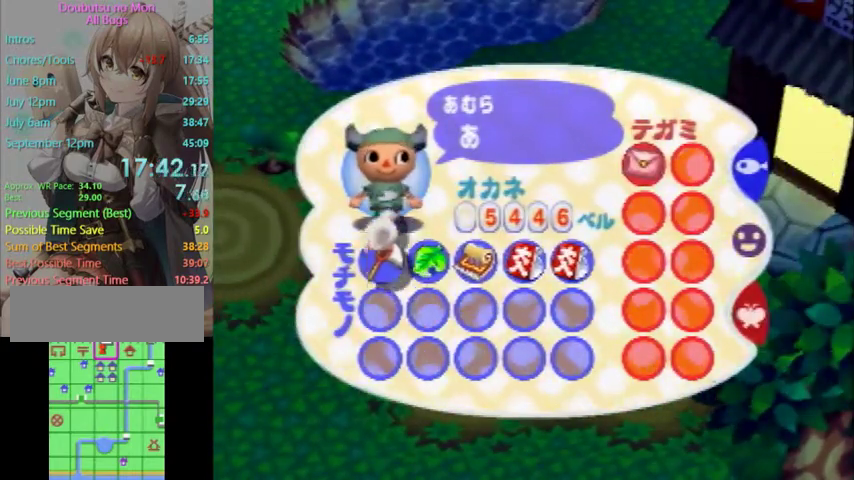
{"buttons": [], "left_stick": "center", "right_stick": "center", "events": [[67, "left_stick", "center"], [267, "L1", "down"], [467, "L1", "up"]]}
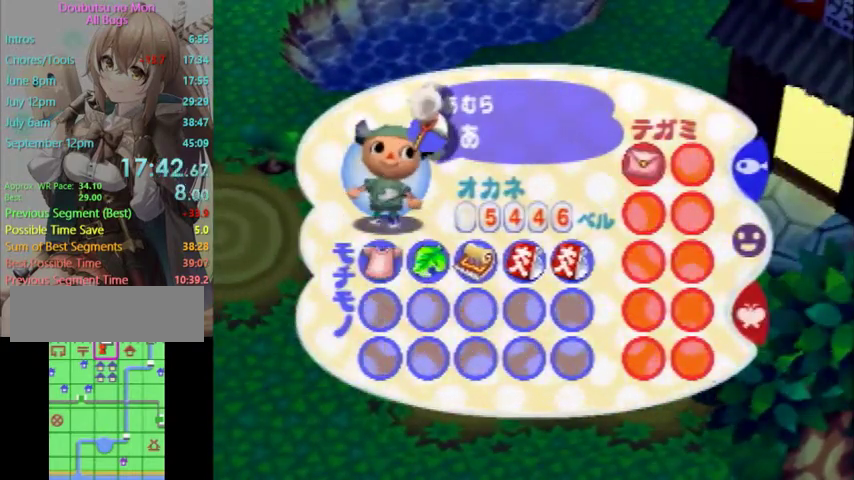
{"buttons": ["B"], "left_stick": "center", "right_stick": "center", "events": [[367, "B", "down"]]}